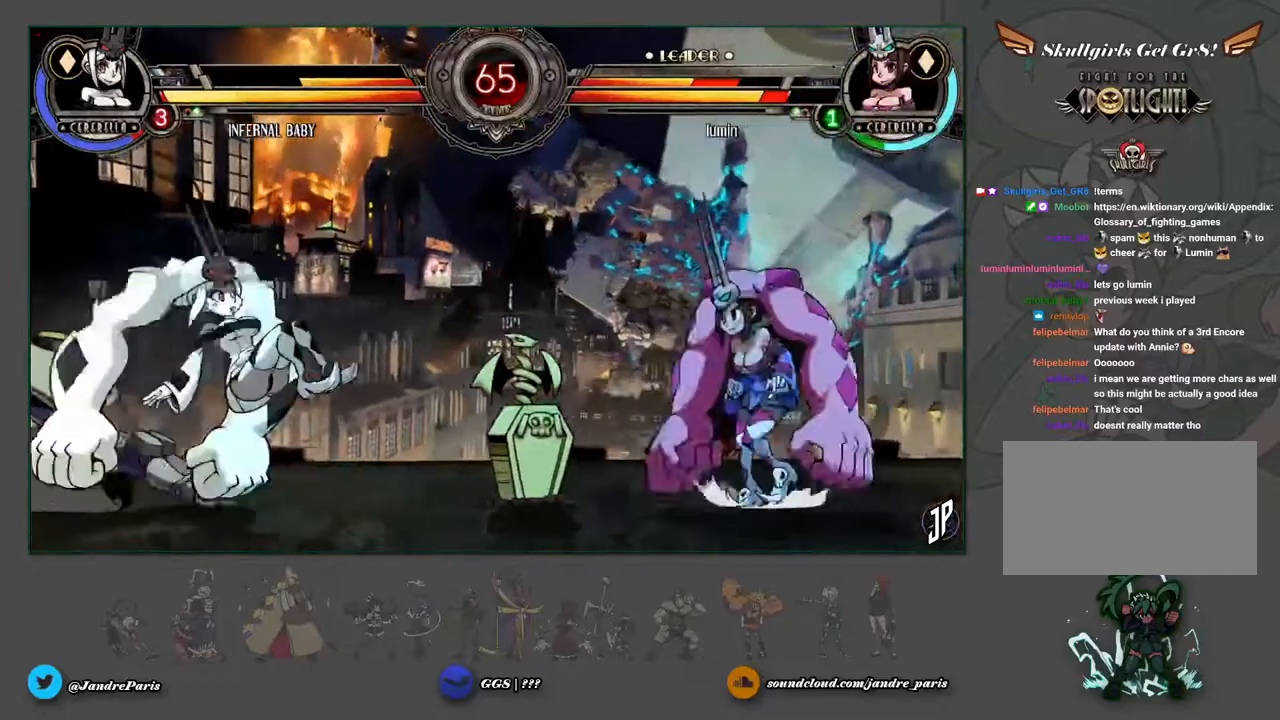
Gameplay with a controller (arcade stick); each line is a JSON object with the inputs held at the frame after it. "events" lists button and stick changes between this image and that frame as [ms after this image, input, new state], when the widget could be followed in between. Not read: L3 R3.
{"buttons": ["START"], "left_stick": "center", "events": [[33, "START", "down"]]}
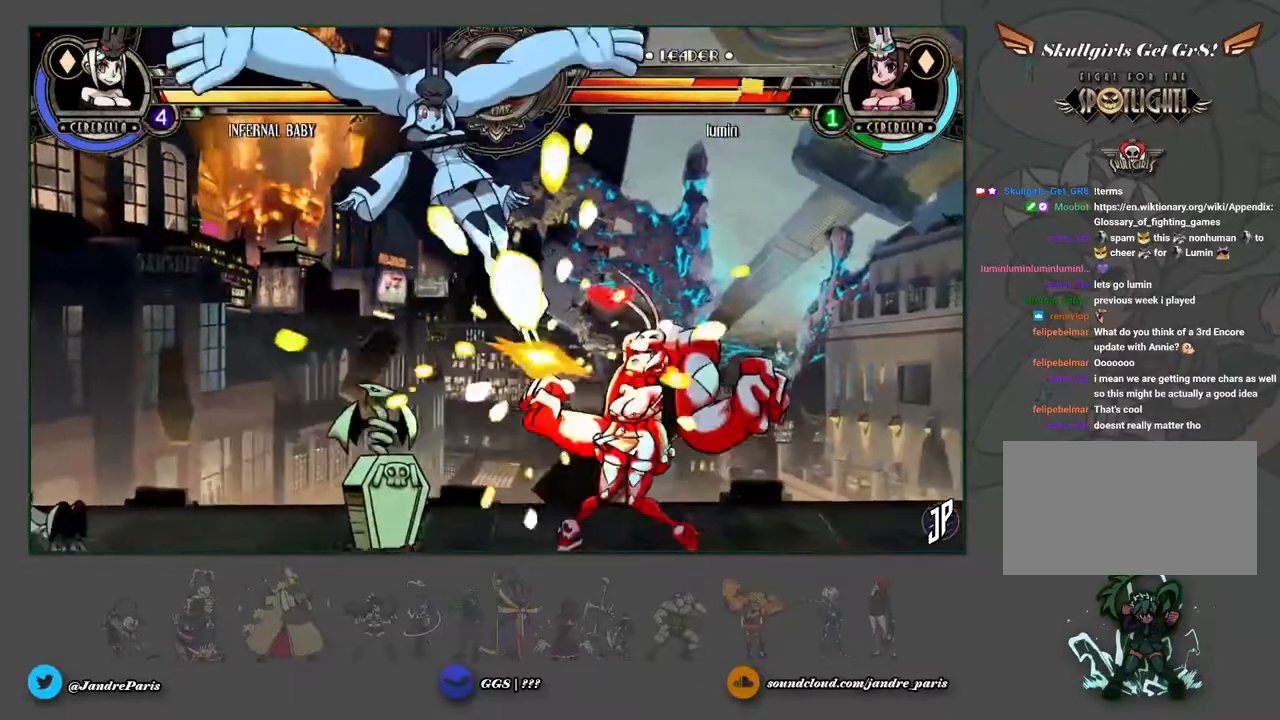
{"buttons": ["START"], "left_stick": "center", "events": []}
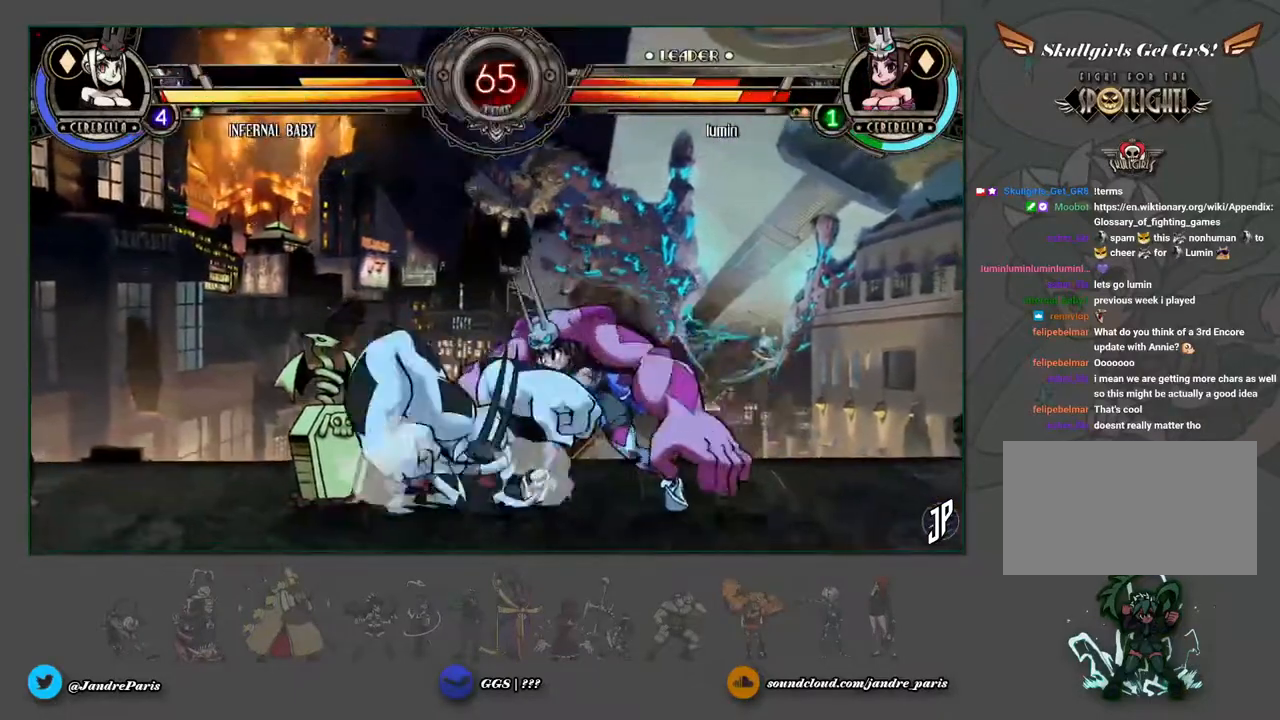
{"buttons": ["START"], "left_stick": "center", "events": []}
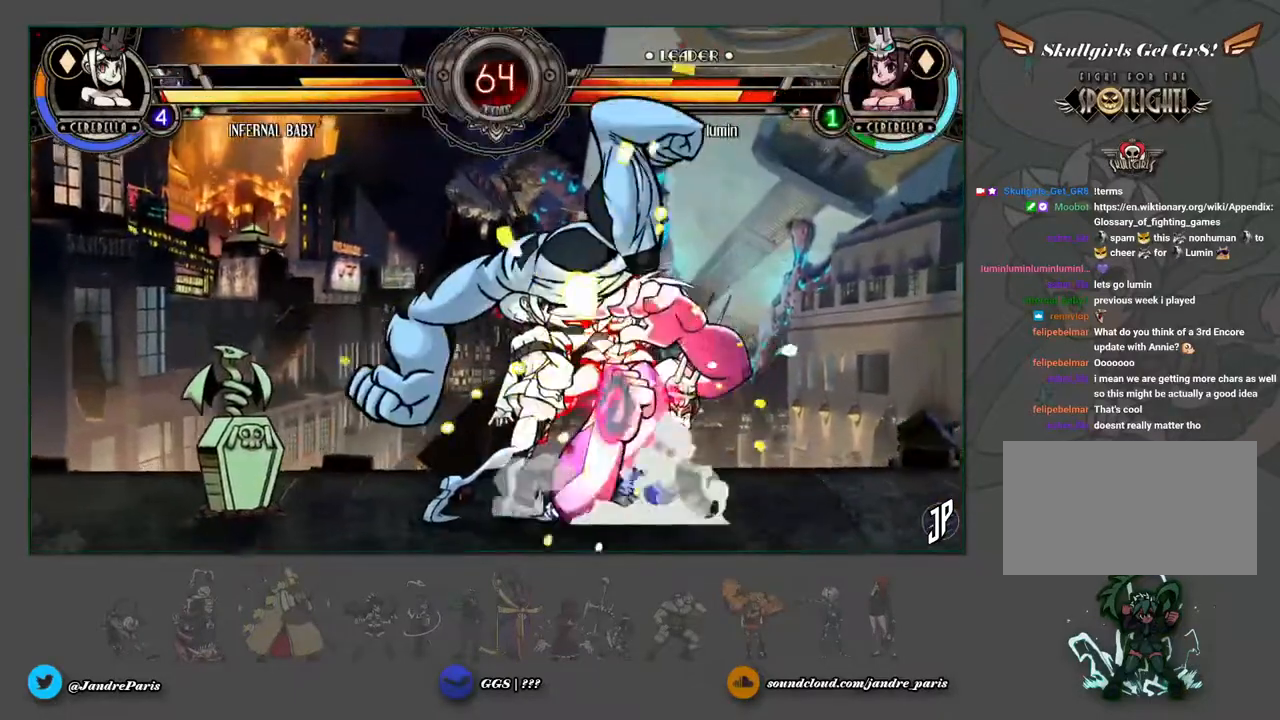
{"buttons": ["START"], "left_stick": "center", "events": []}
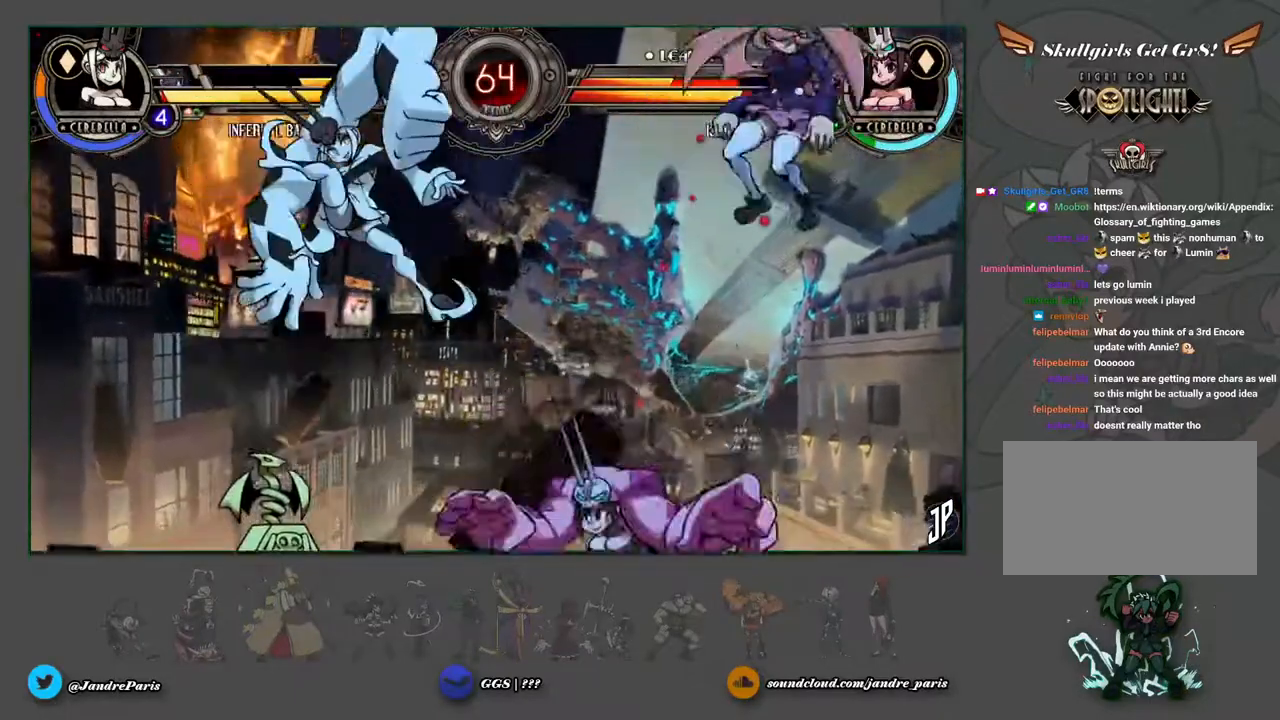
{"buttons": [], "left_stick": "center", "events": [[17, "START", "up"]]}